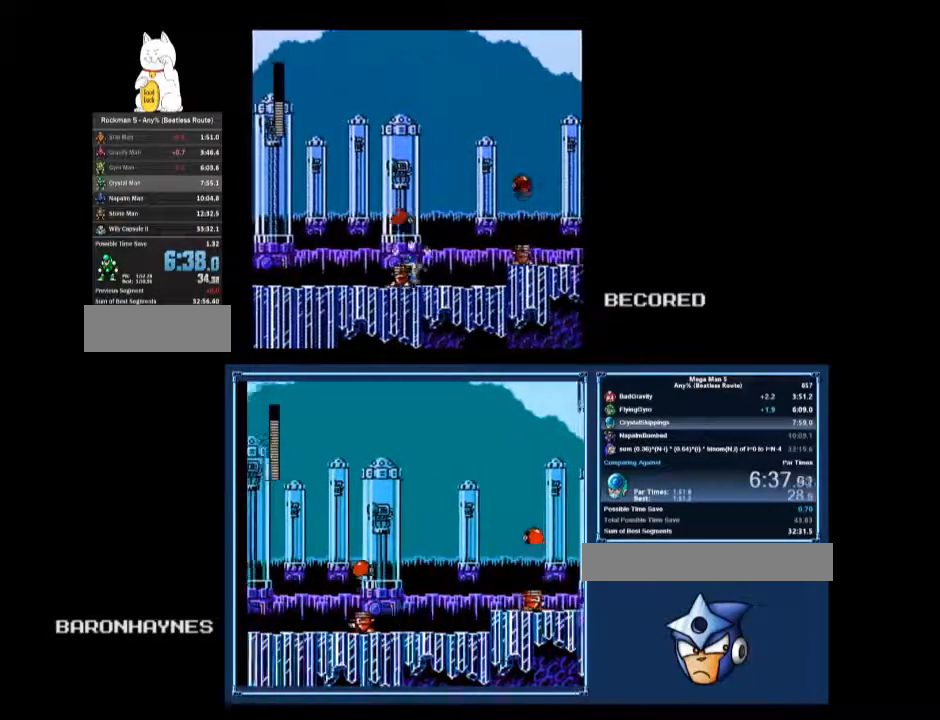
Gameplay with a controller (Nintendo layout); each line is a JSON object with the inputs held at the frame after it. "events" lists button and stick changes between this image and that frame as [ms after this image, input, new state], when the widget could be followed in between. Not read: L3 R3.
{"buttons": ["DPAD_RIGHT"], "events": [[100, "DPAD_RIGHT", "down"]]}
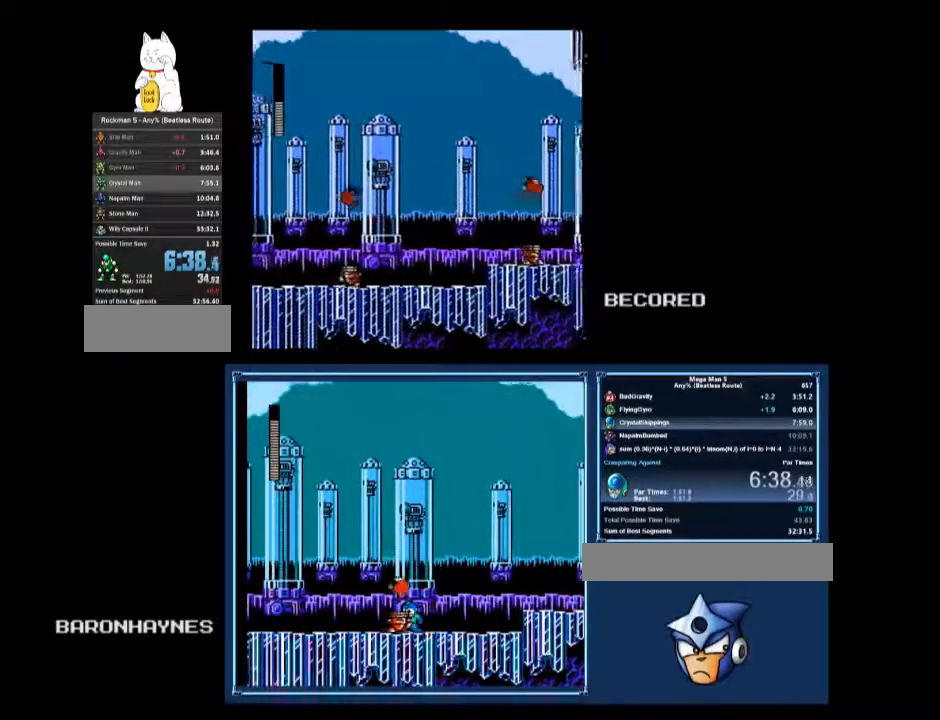
{"buttons": [], "events": [[433, "DPAD_RIGHT", "up"]]}
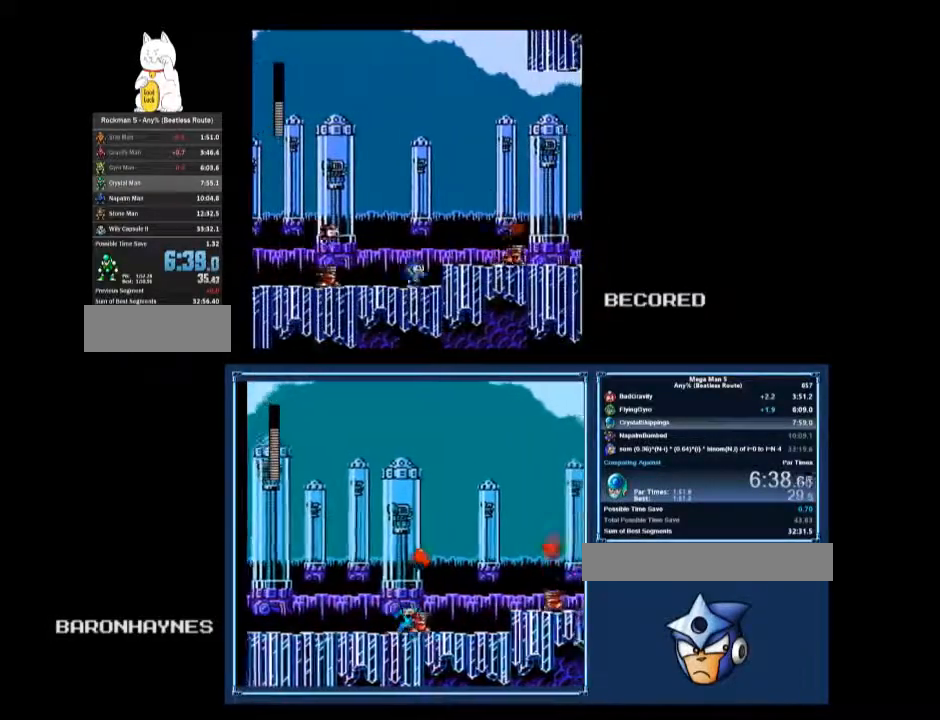
{"buttons": [], "events": [[67, "DPAD_LEFT", "down"], [167, "DPAD_LEFT", "up"], [200, "B", "down"], [300, "B", "up"]]}
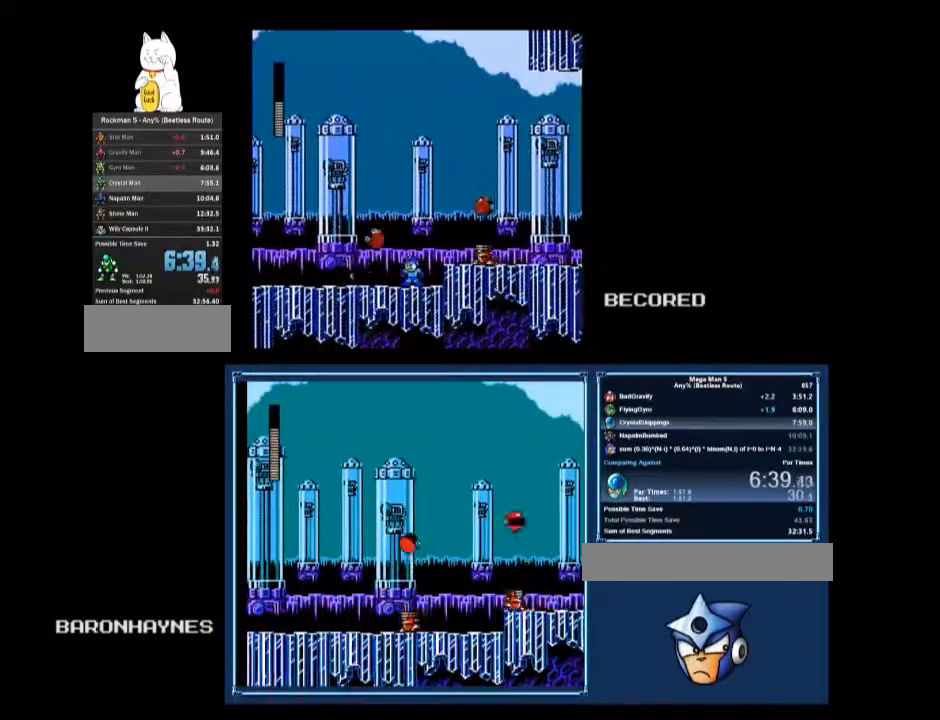
{"buttons": ["DPAD_RIGHT"], "events": [[333, "DPAD_RIGHT", "down"]]}
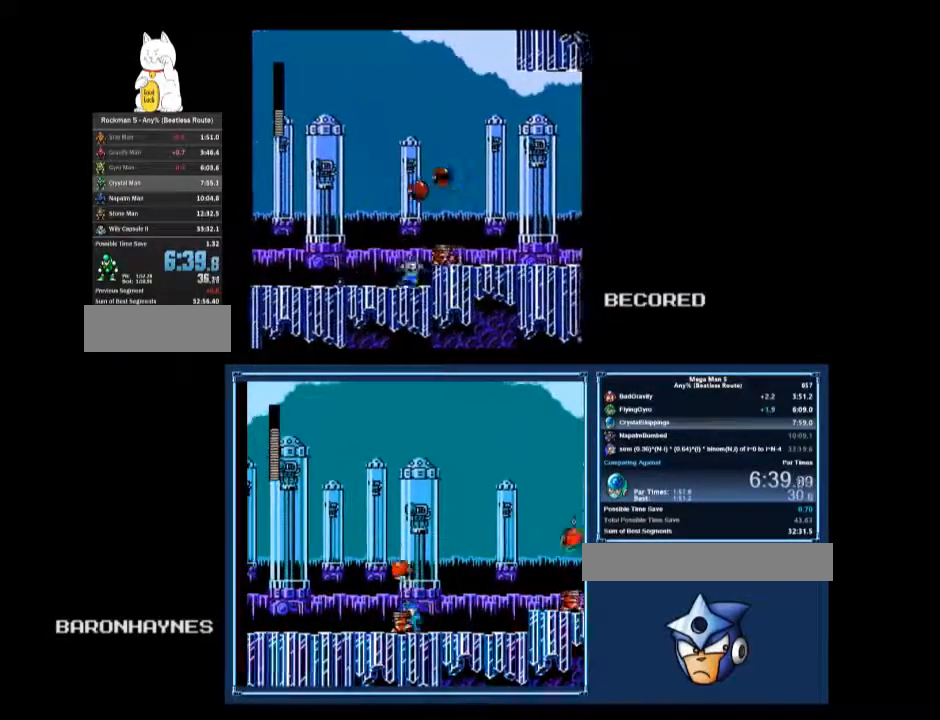
{"buttons": ["A", "DPAD_DOWN", "DPAD_RIGHT"], "events": [[167, "A", "down"], [200, "A", "up"], [333, "DPAD_DOWN", "down"], [500, "A", "down"]]}
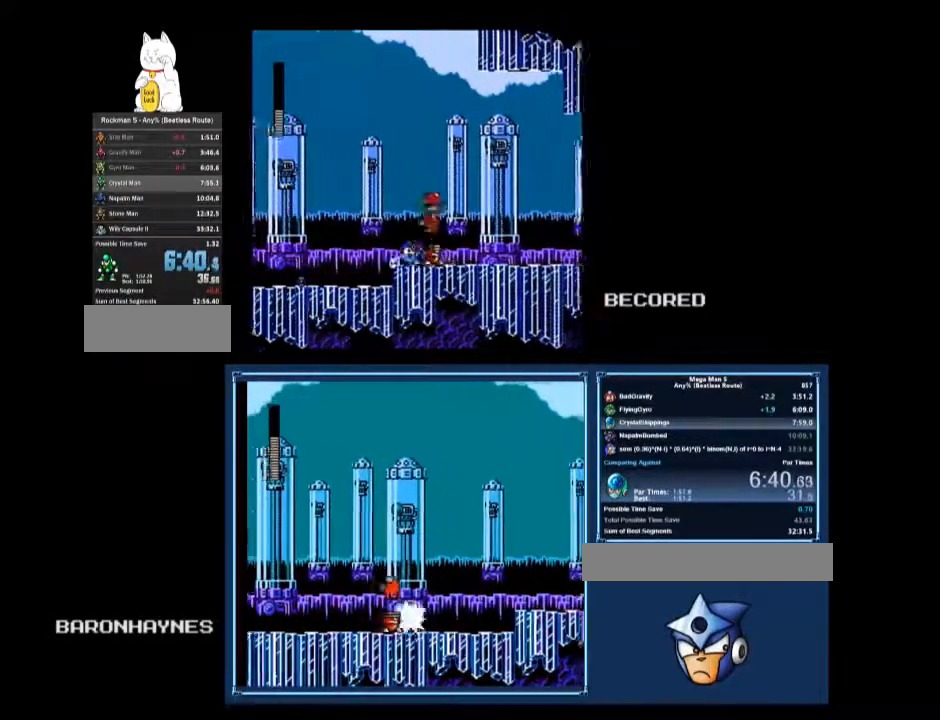
{"buttons": ["A", "DPAD_DOWN", "DPAD_RIGHT"], "events": [[33, "A", "up"], [500, "A", "down"]]}
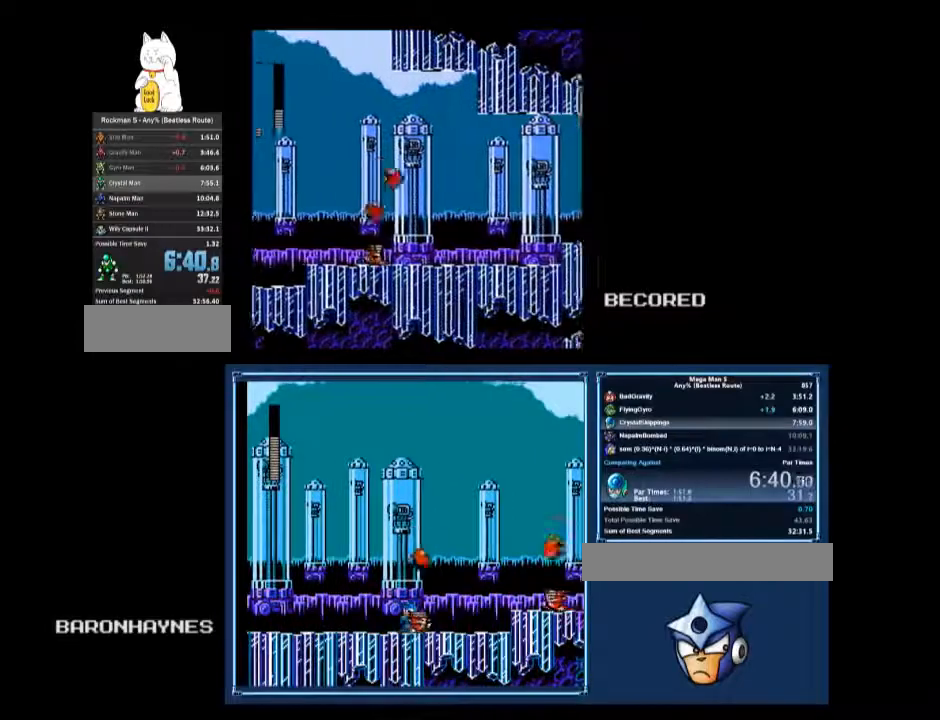
{"buttons": ["DPAD_DOWN", "DPAD_RIGHT"], "events": [[33, "A", "up"], [133, "DPAD_RIGHT", "up"], [167, "DPAD_DOWN", "up"], [167, "DPAD_LEFT", "down"], [200, "DPAD_LEFT", "up"], [433, "DPAD_DOWN", "down"], [433, "DPAD_RIGHT", "down"]]}
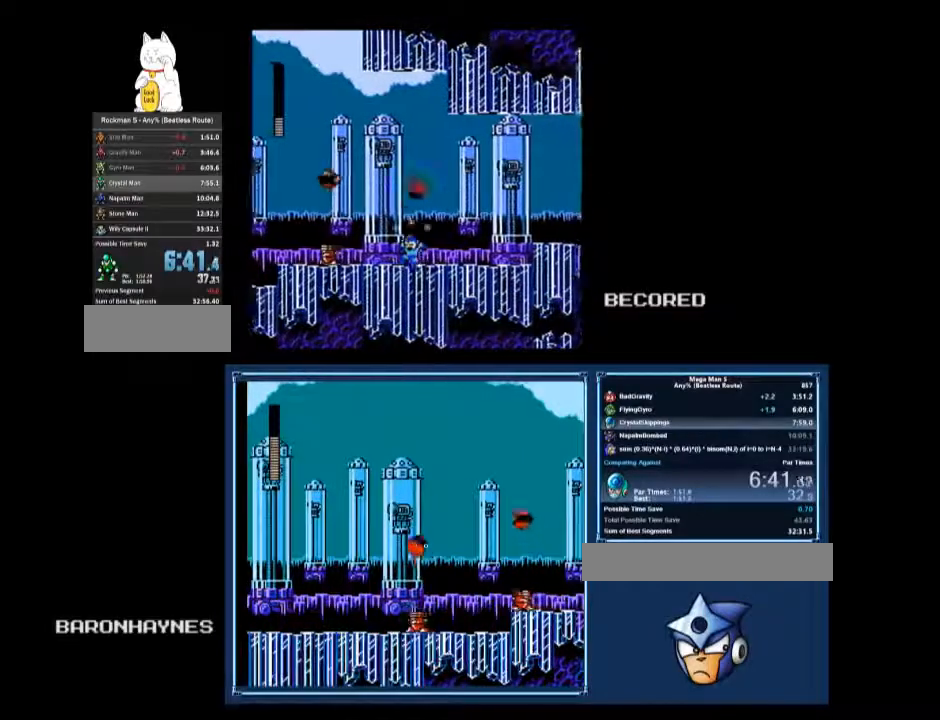
{"buttons": ["DPAD_DOWN", "DPAD_RIGHT"], "events": [[333, "A", "down"], [400, "A", "up"]]}
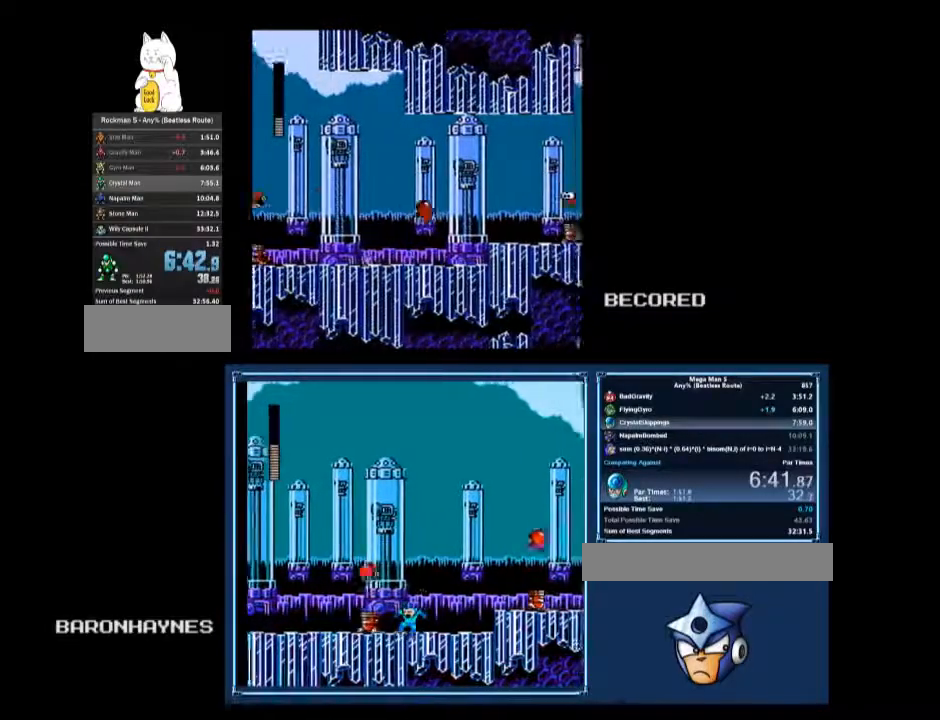
{"buttons": ["A", "DPAD_RIGHT"], "events": [[133, "DPAD_DOWN", "up"], [367, "A", "down"]]}
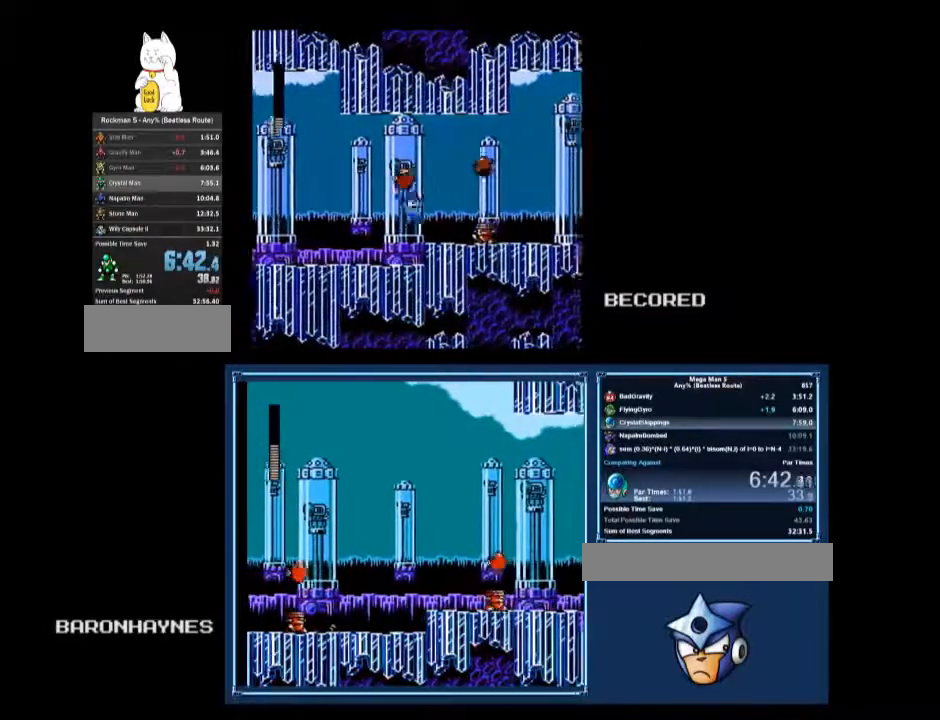
{"buttons": [], "events": [[233, "A", "up"], [233, "DPAD_LEFT", "down"], [233, "DPAD_RIGHT", "up"], [267, "DPAD_LEFT", "up"]]}
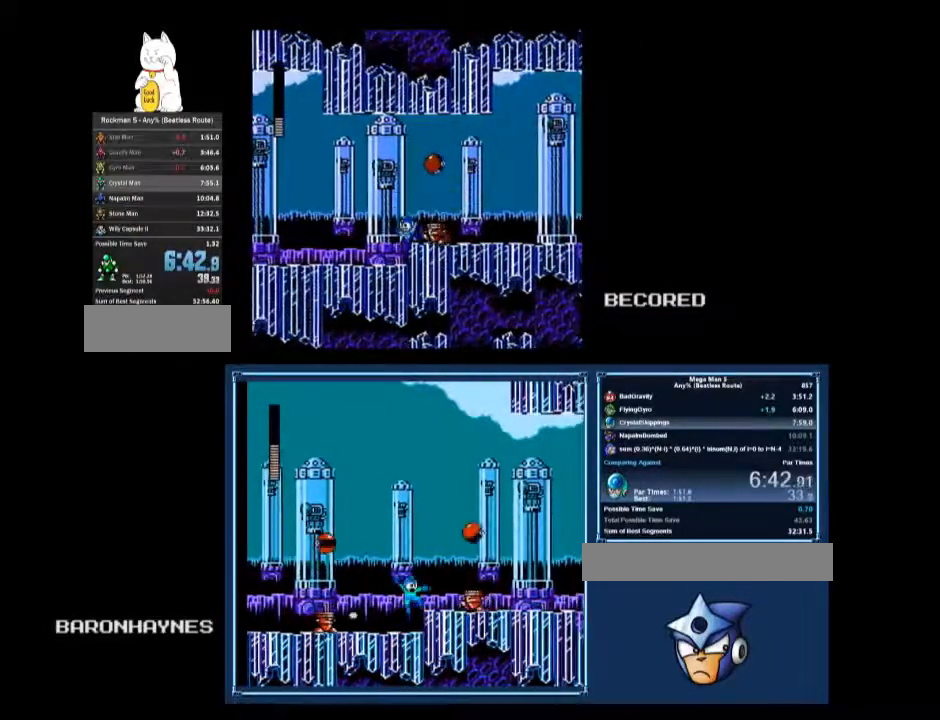
{"buttons": [], "events": []}
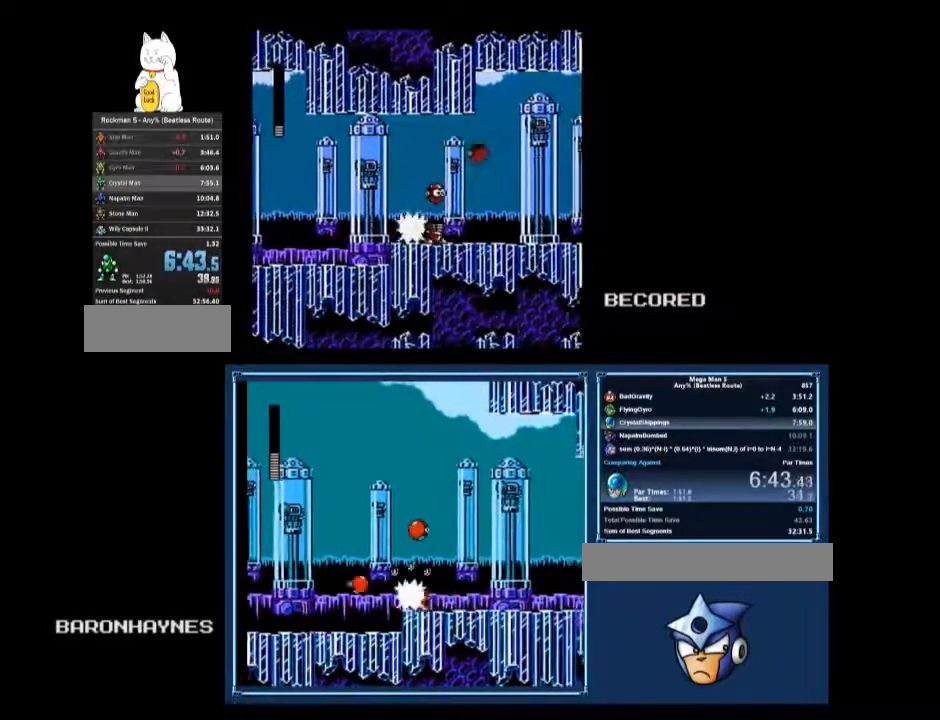
{"buttons": [], "events": [[67, "DPAD_LEFT", "down"], [100, "DPAD_LEFT", "up"], [200, "DPAD_LEFT", "down"], [267, "DPAD_LEFT", "up"], [367, "DPAD_LEFT", "down"], [467, "DPAD_LEFT", "up"]]}
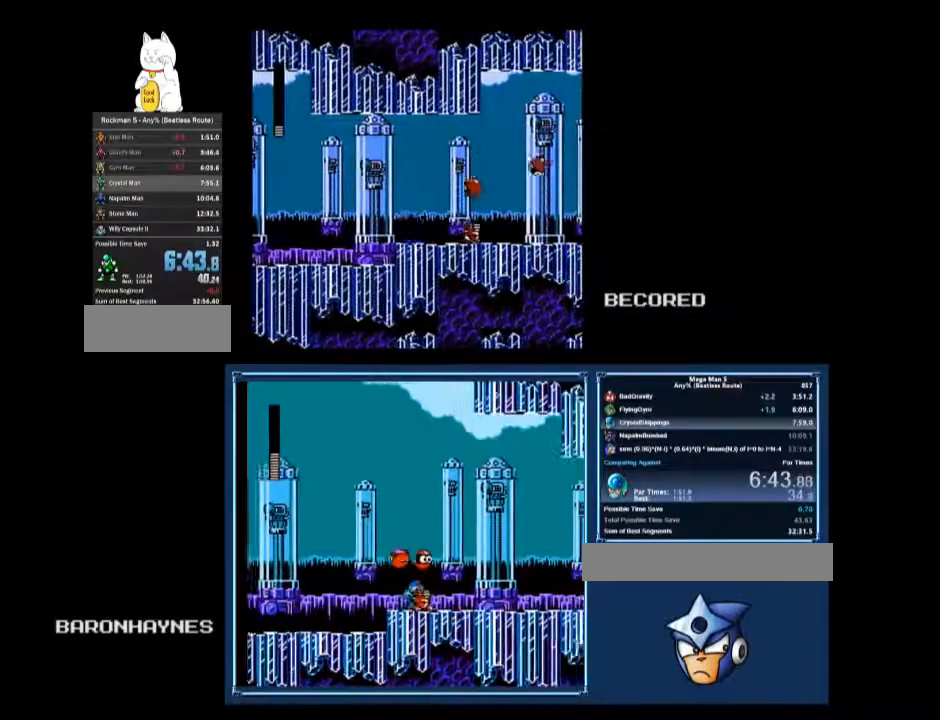
{"buttons": [], "events": [[33, "DPAD_LEFT", "down"], [100, "DPAD_LEFT", "up"]]}
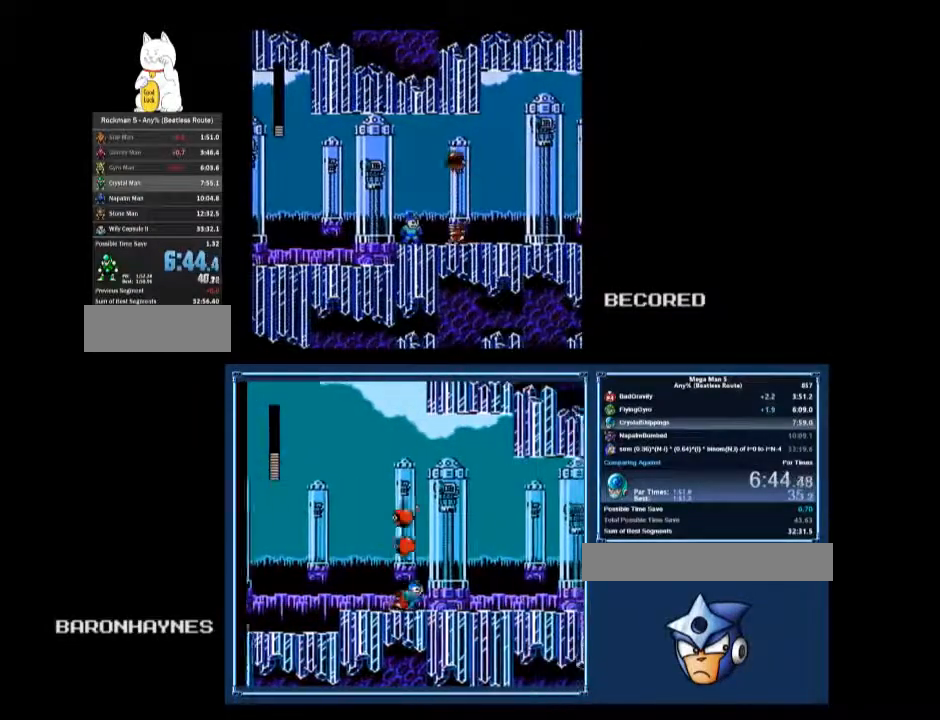
{"buttons": [], "events": []}
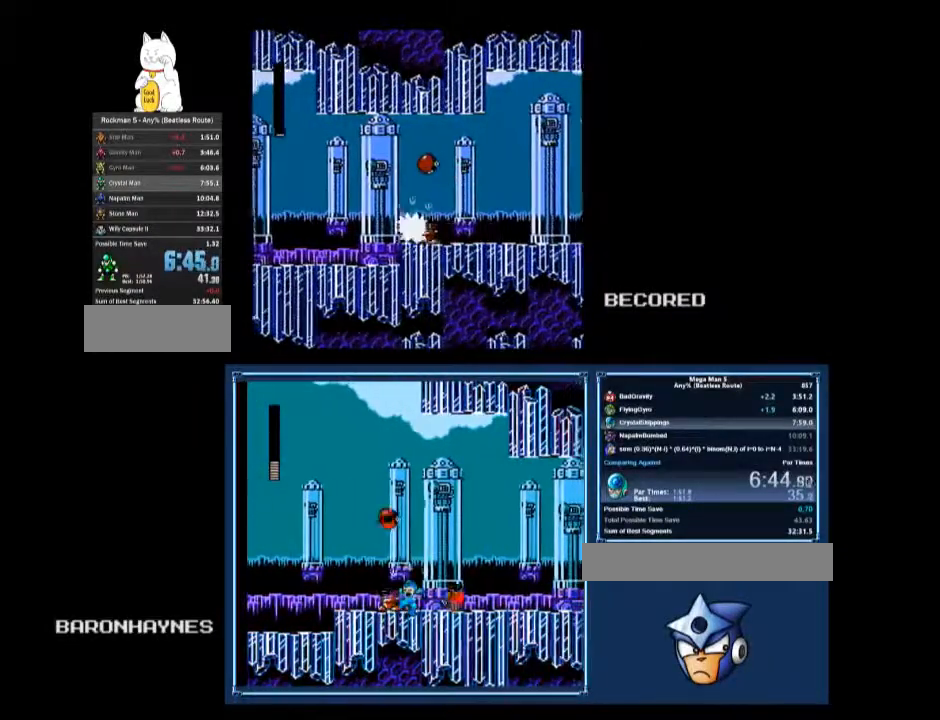
{"buttons": ["DPAD_DOWN"], "events": [[133, "DPAD_DOWN", "down"]]}
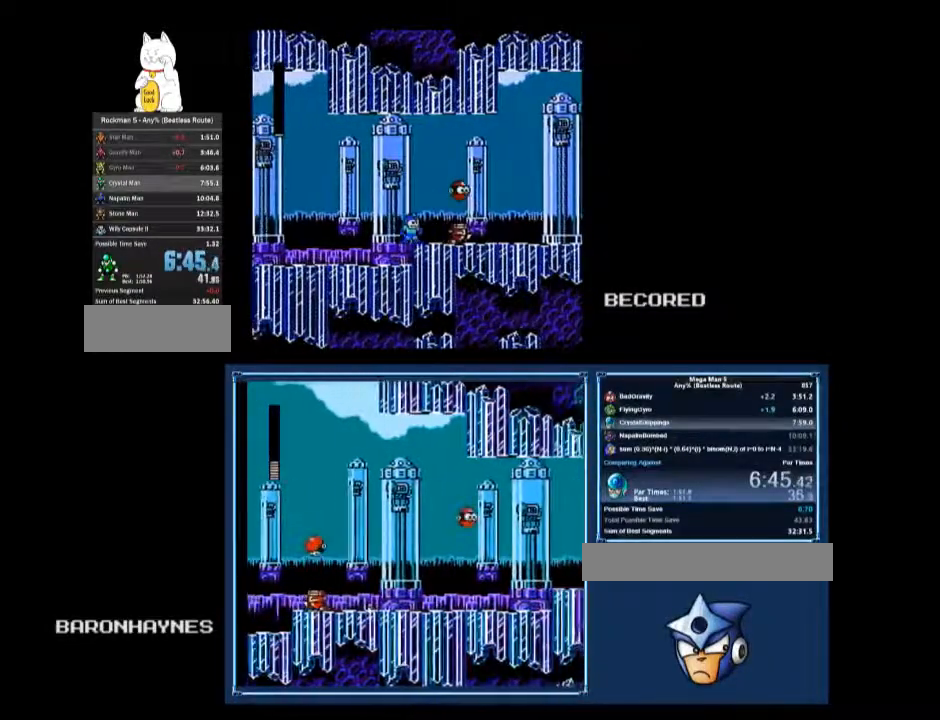
{"buttons": ["DPAD_DOWN"], "events": []}
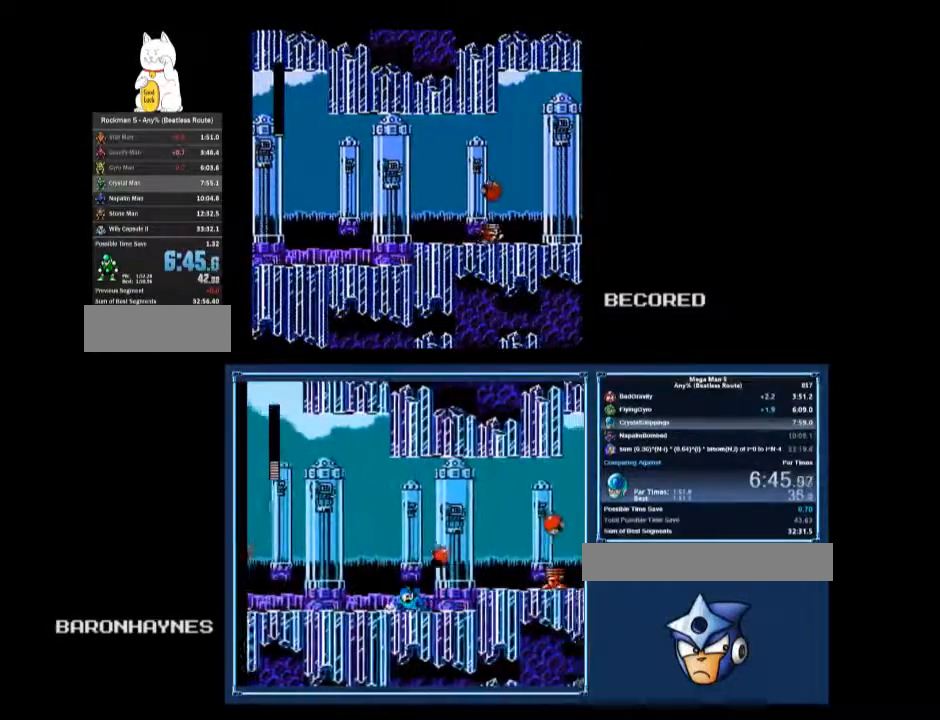
{"buttons": [], "events": [[167, "A", "down"], [233, "A", "up"], [467, "DPAD_DOWN", "up"]]}